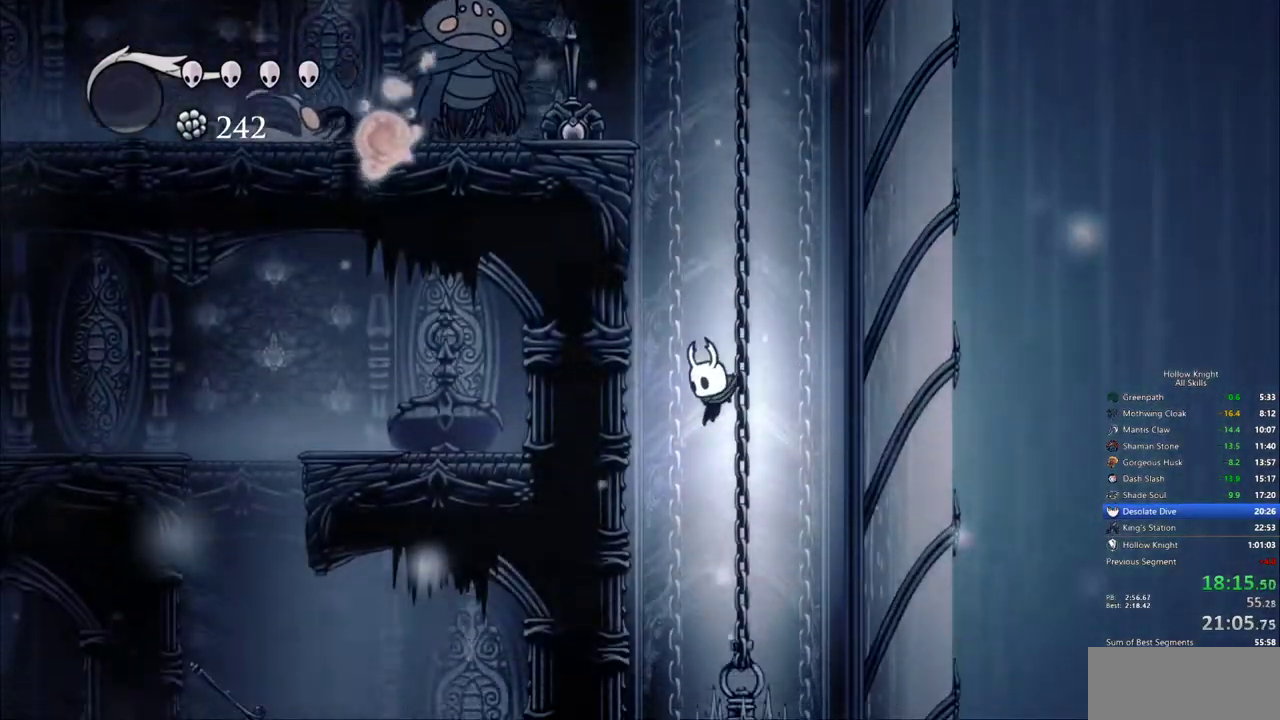
Gameplay with keyboard; each line is a JSON object with the keys held at the frame after it. "events" lists presses ("down") and releases ("up") of "cdash", "dash", "dnail", "down", "heal", "inv", "jump", "left", "nail", "right", "spell" and "up" between this image and that frame as [ms after this image, input, new state], when the widget could be followed in between. No other keys are recorded. Mouse input is not recorded. Key names are as the overlay labels them; some are game actions (e.g. jump) rather than physical keys.
{"keys": ["jump", "left"], "events": [[83, "jump", "up"], [217, "jump", "down"]]}
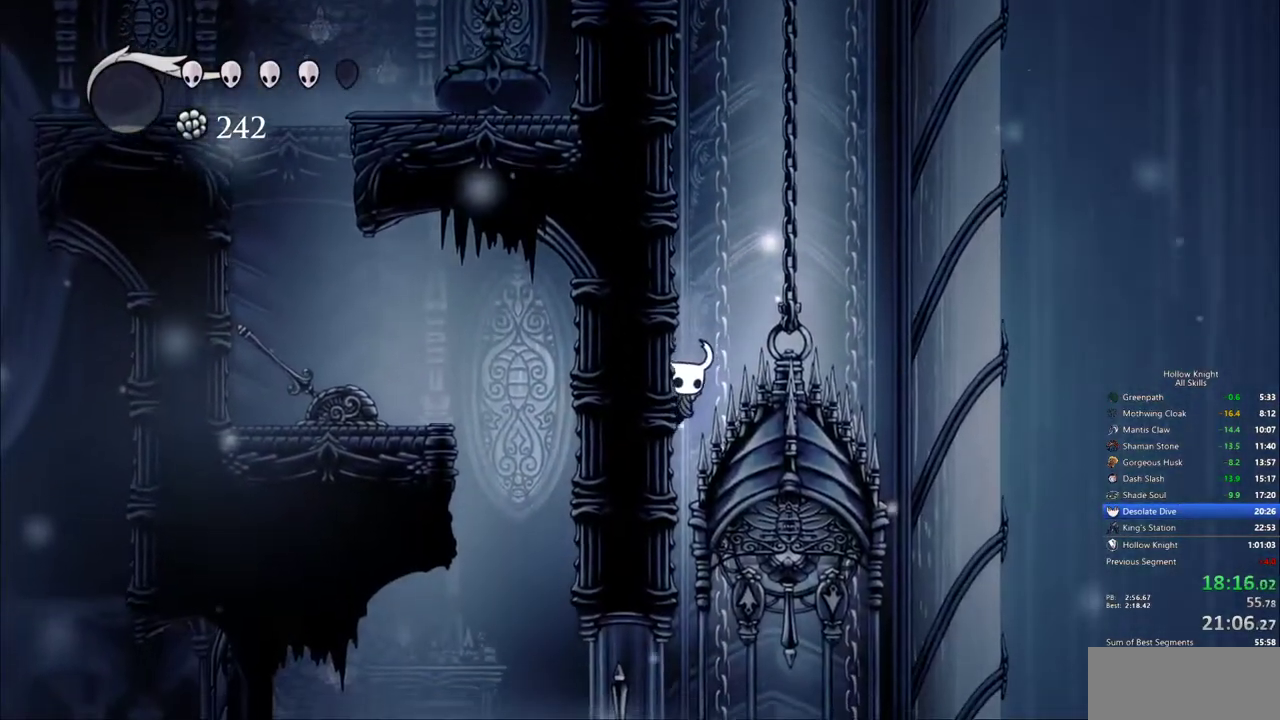
{"keys": ["left"], "events": [[433, "jump", "up"]]}
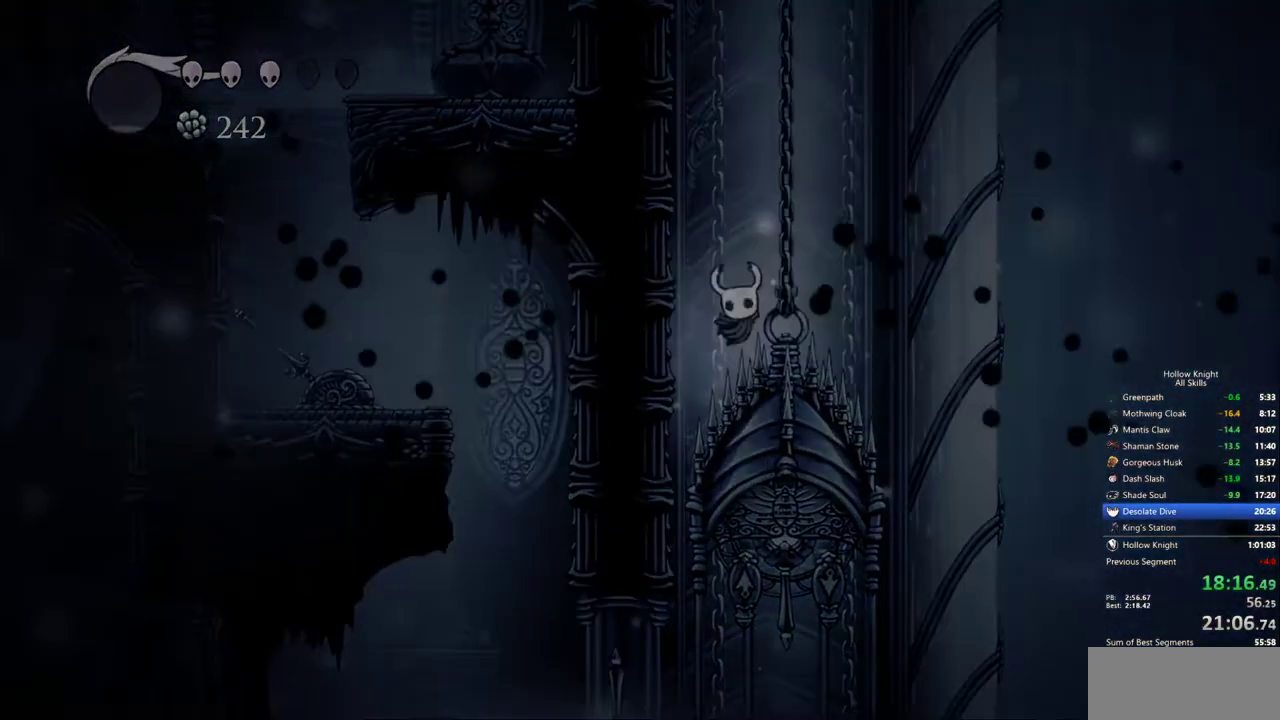
{"keys": [], "events": [[200, "left", "up"]]}
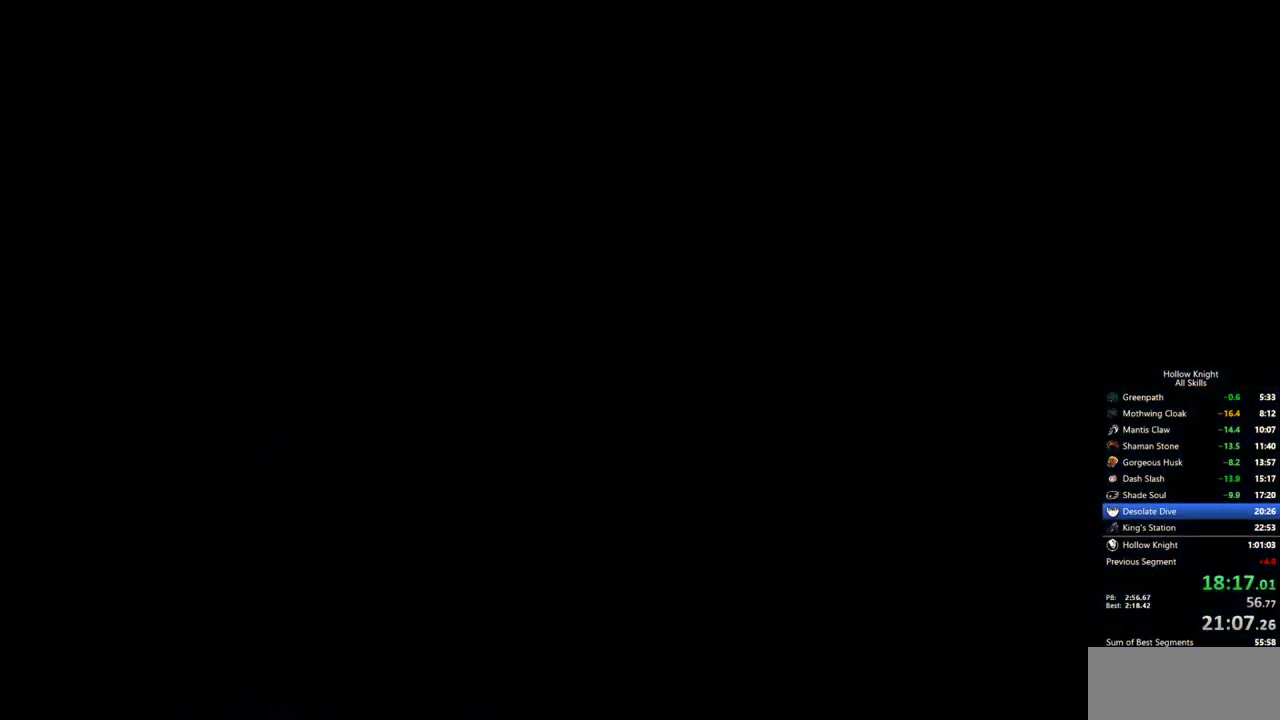
{"keys": [], "events": []}
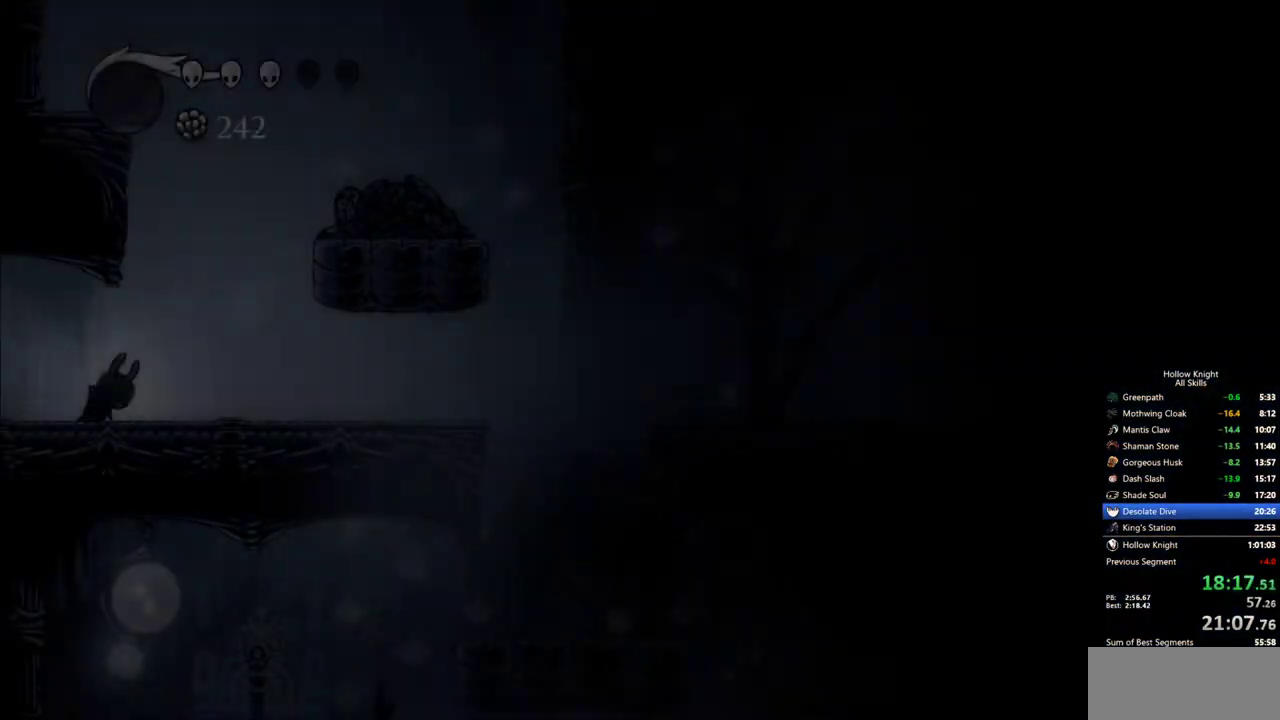
{"keys": ["right"], "events": [[333, "right", "down"]]}
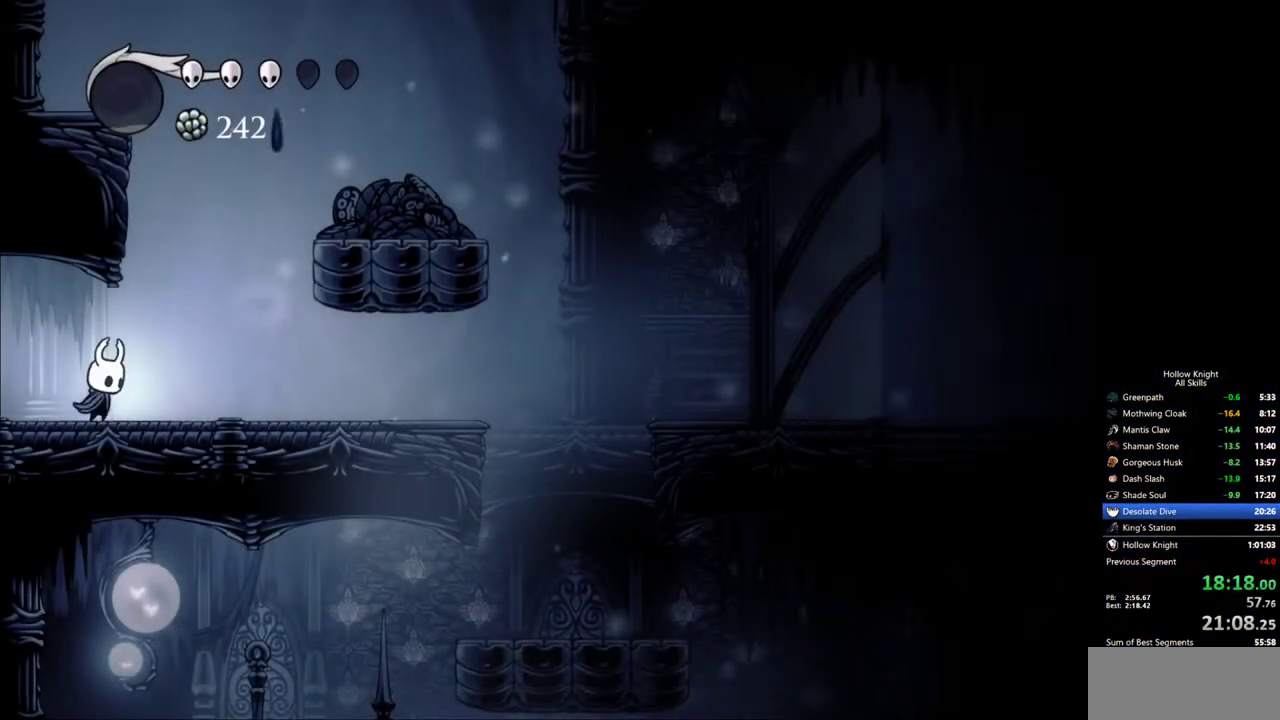
{"keys": ["jump", "right"], "events": [[117, "right", "up"], [167, "right", "down"], [483, "jump", "down"]]}
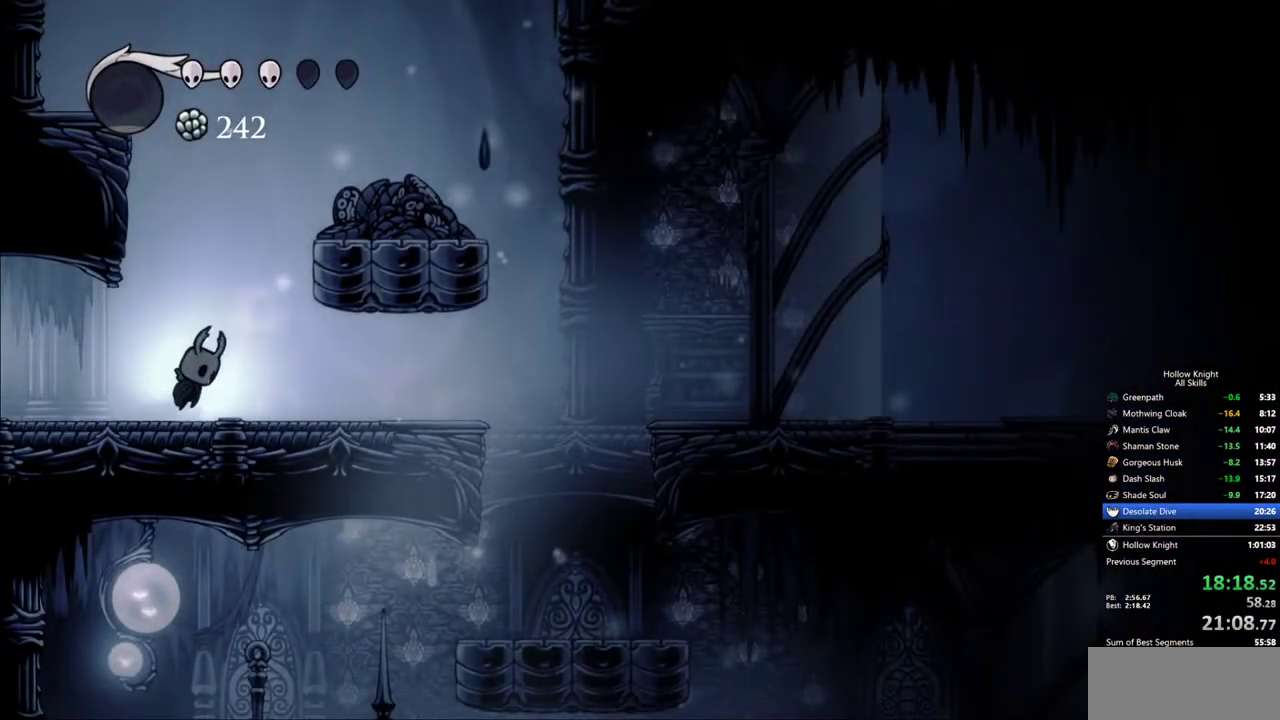
{"keys": ["jump", "left"], "events": [[33, "left", "down"], [83, "right", "up"]]}
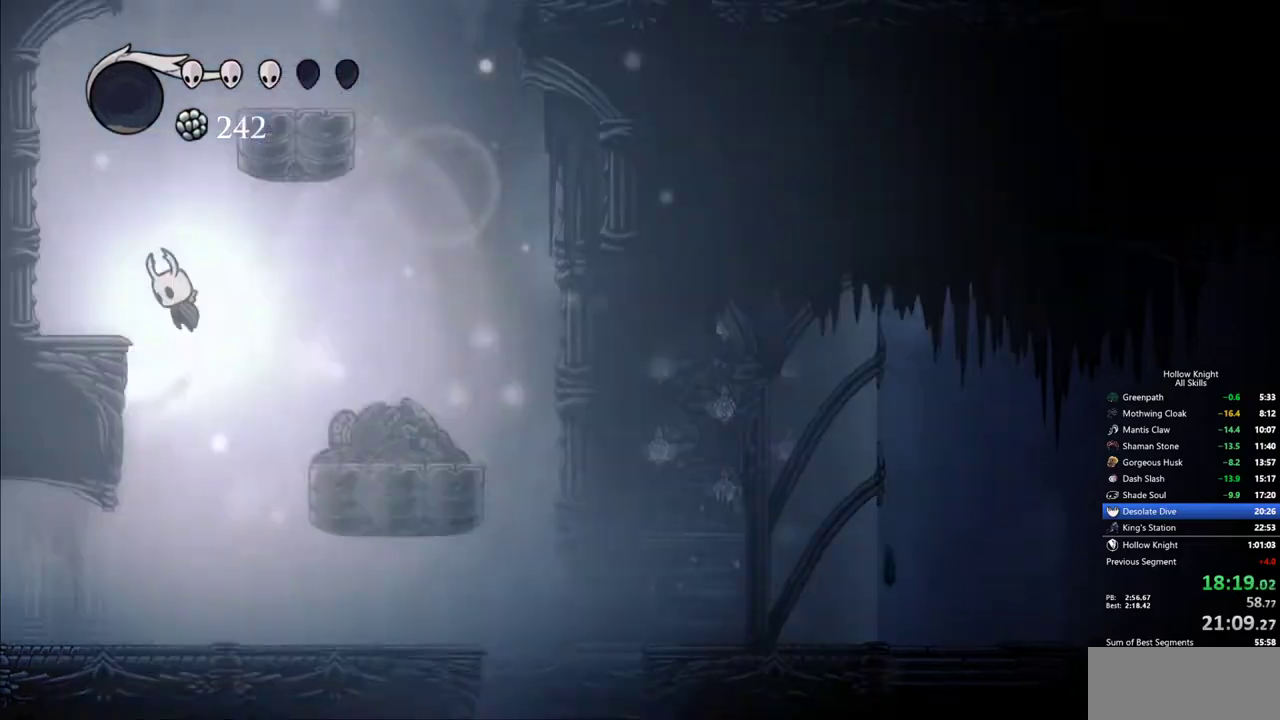
{"keys": ["jump", "right"], "events": [[433, "jump", "up"], [433, "right", "down"], [467, "jump", "down"], [467, "left", "up"]]}
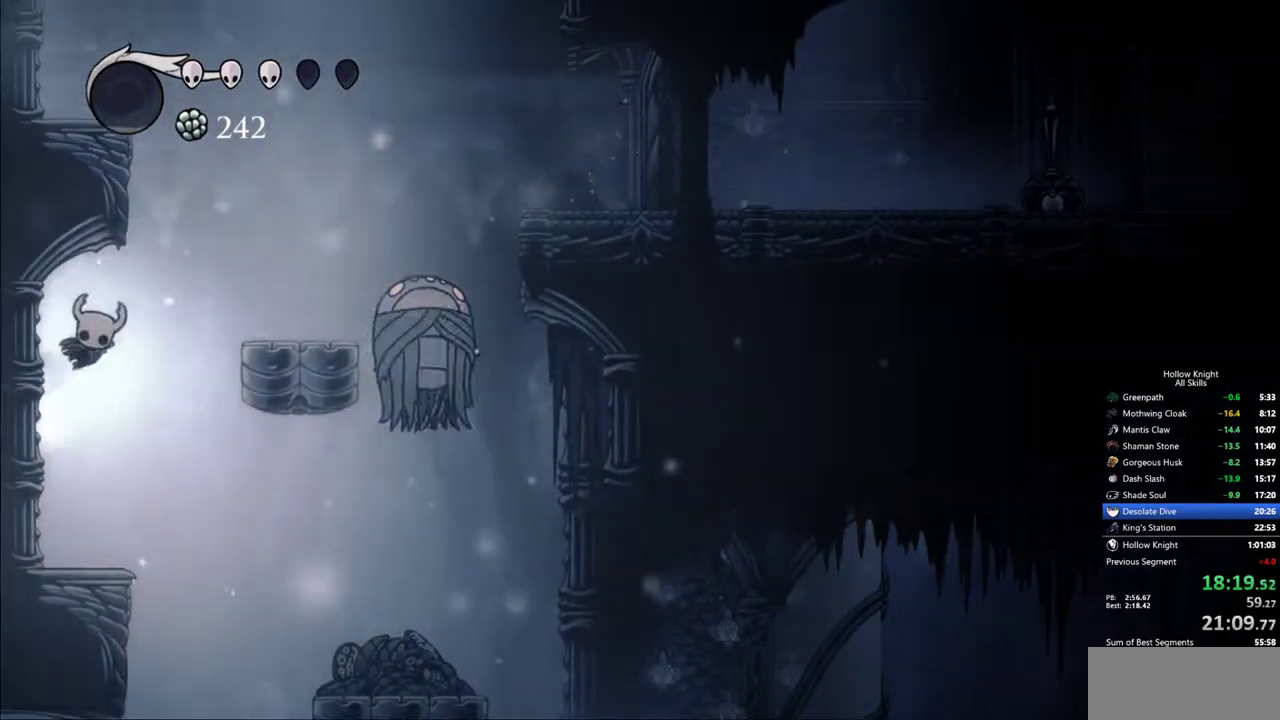
{"keys": ["jump", "left"], "events": [[200, "left", "down"], [300, "right", "up"], [350, "jump", "up"], [400, "jump", "down"]]}
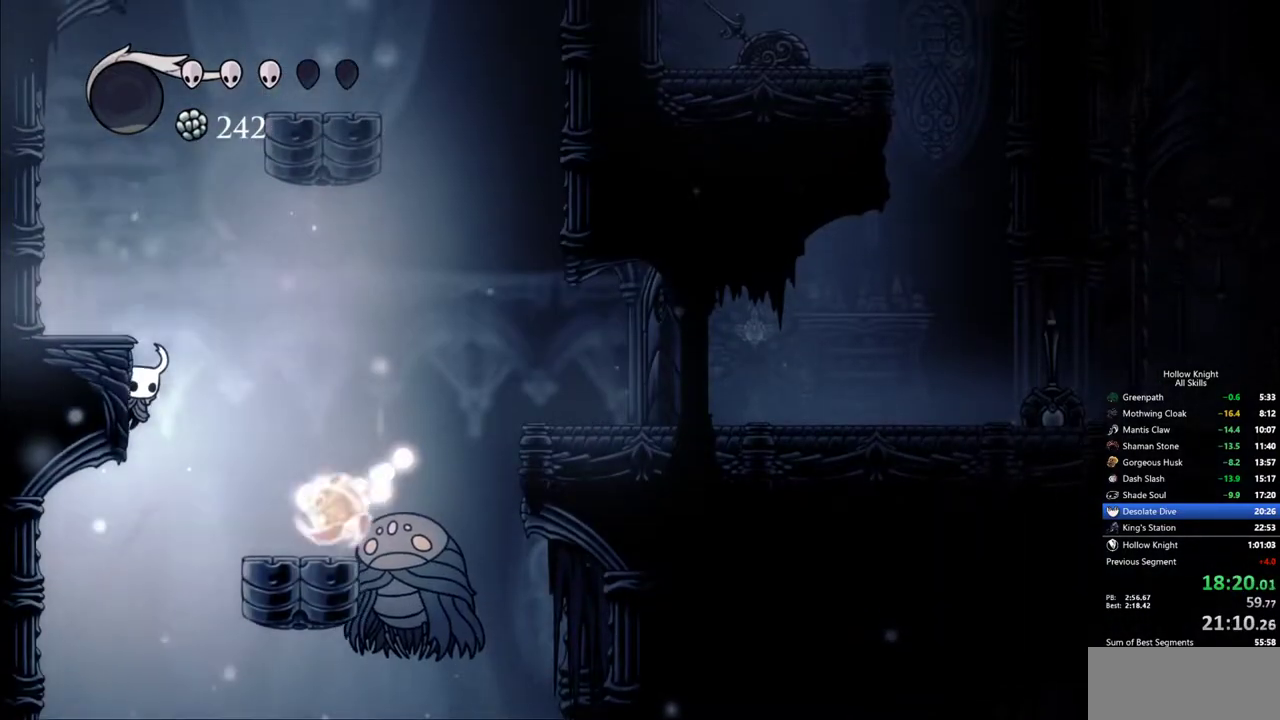
{"keys": ["left", "right"], "events": [[267, "jump", "up"], [500, "right", "down"]]}
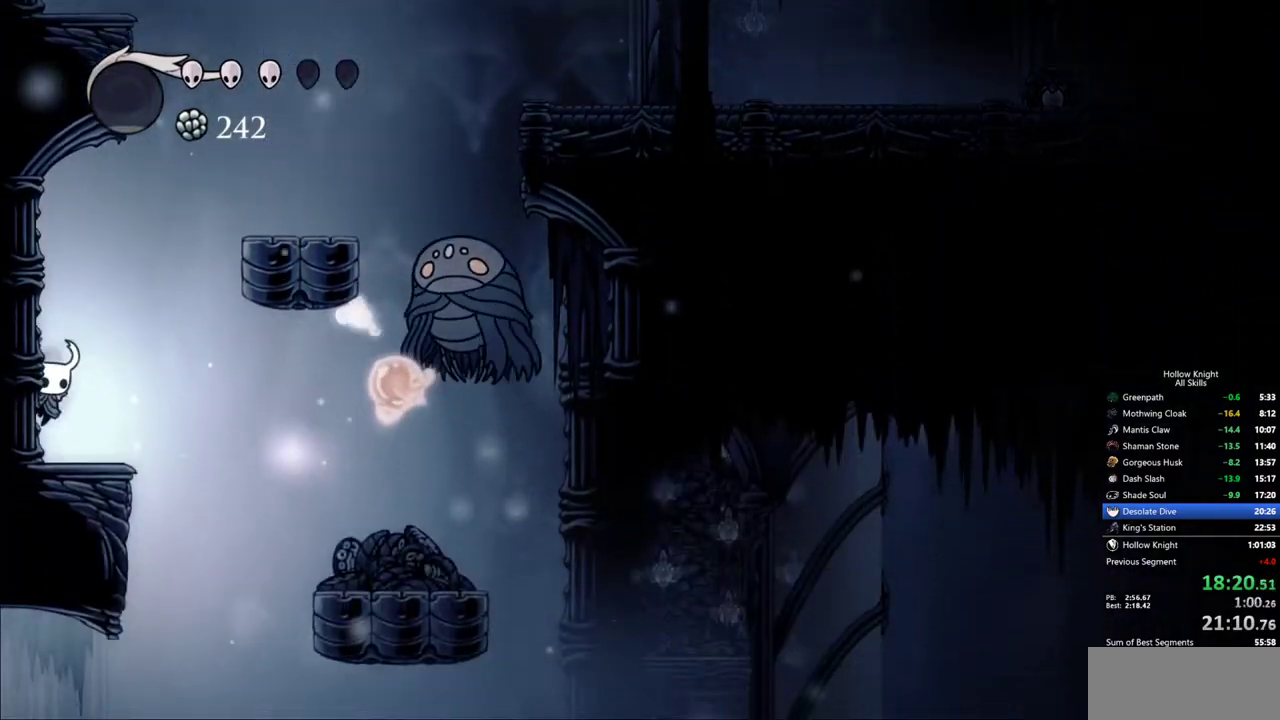
{"keys": ["jump", "right"], "events": [[50, "left", "up"], [100, "jump", "down"]]}
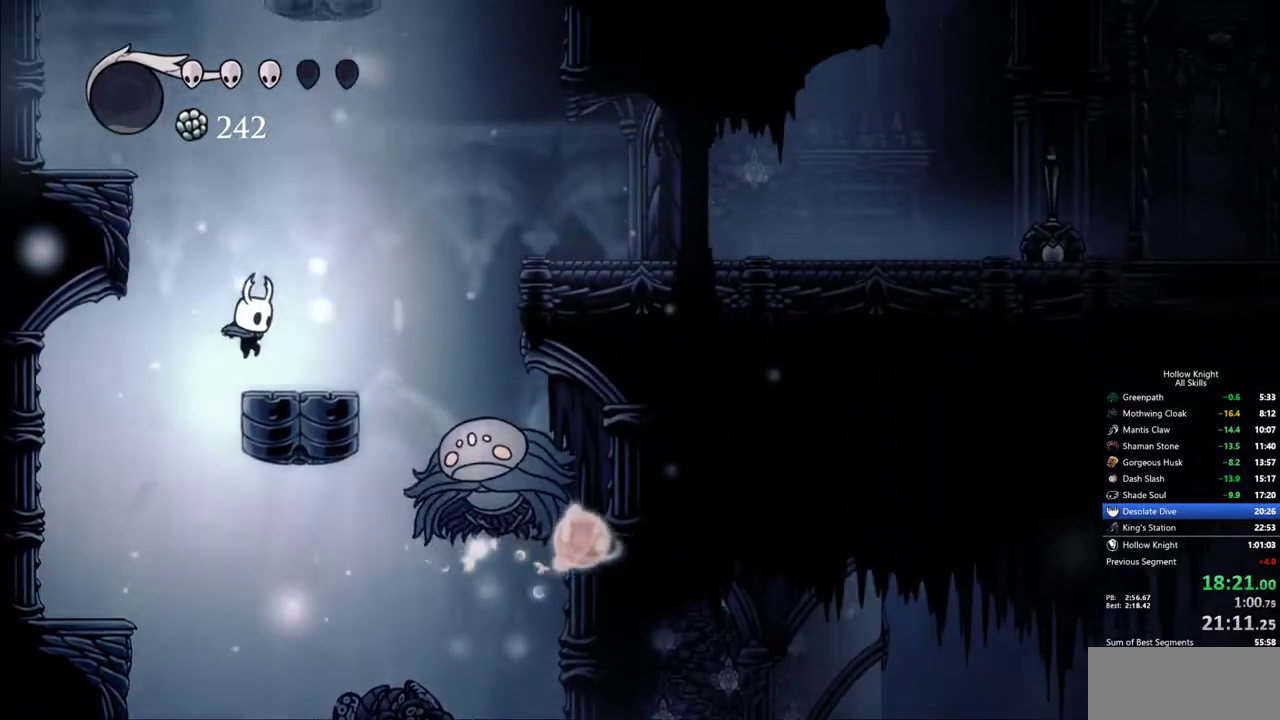
{"keys": ["jump", "left"], "events": [[17, "jump", "up"], [117, "left", "down"], [200, "jump", "down"], [200, "right", "up"]]}
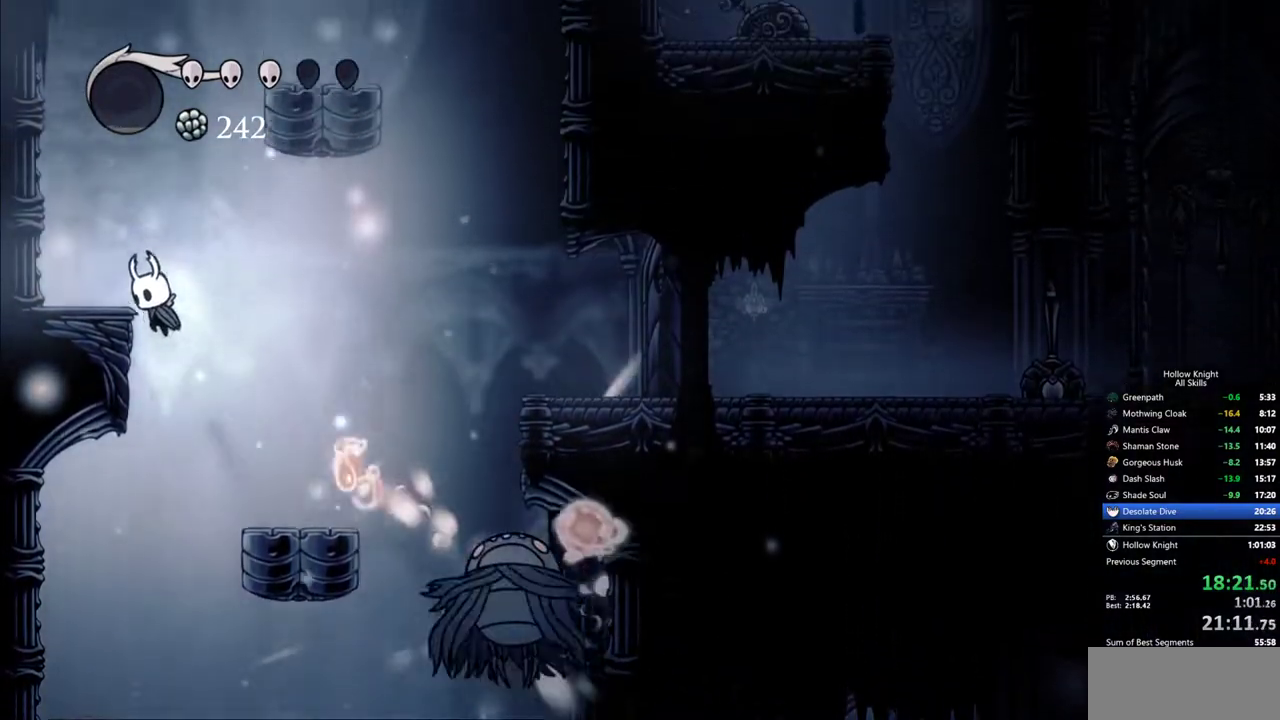
{"keys": ["left"], "events": [[83, "jump", "up"]]}
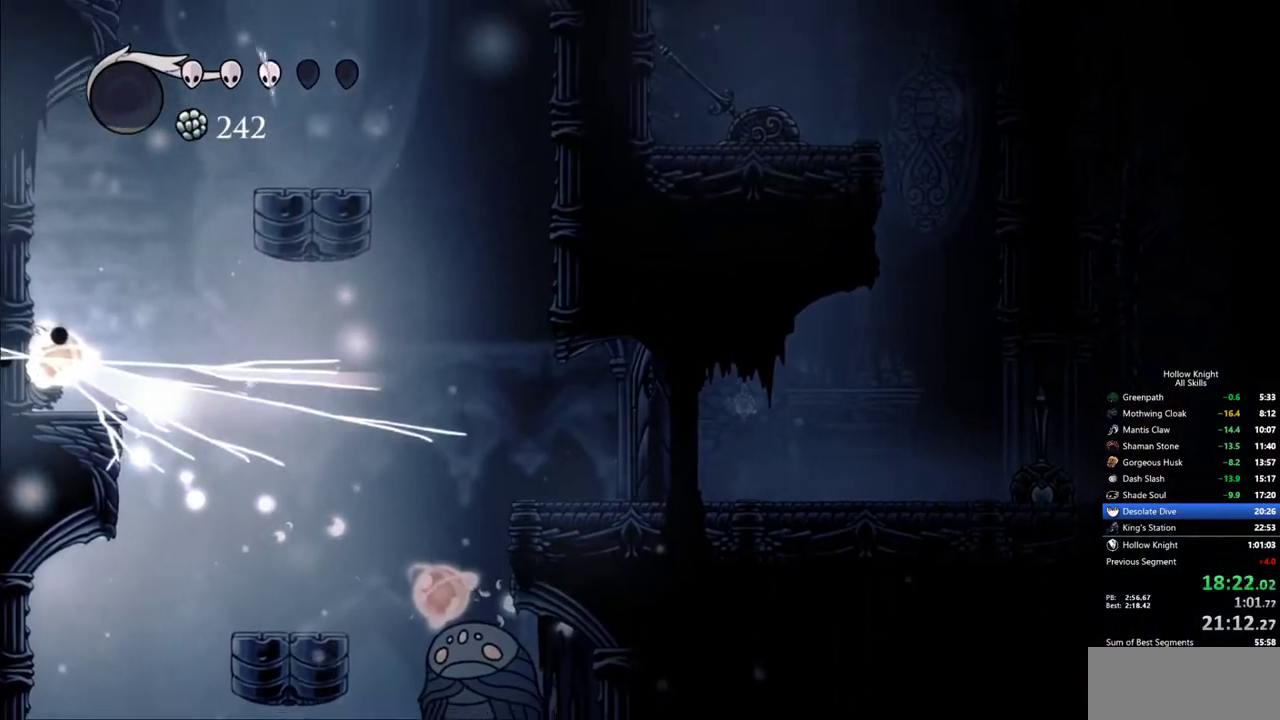
{"keys": [], "events": [[50, "left", "up"]]}
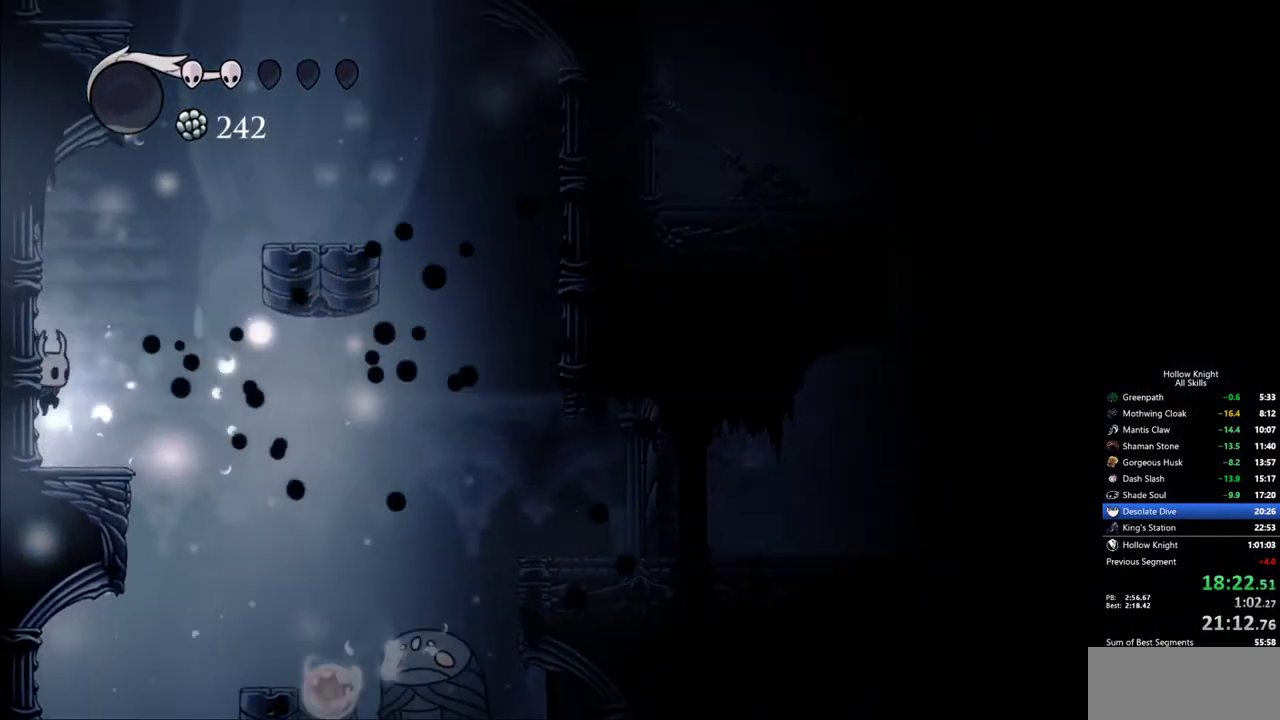
{"keys": ["jump", "right"], "events": [[67, "right", "down"], [250, "jump", "down"]]}
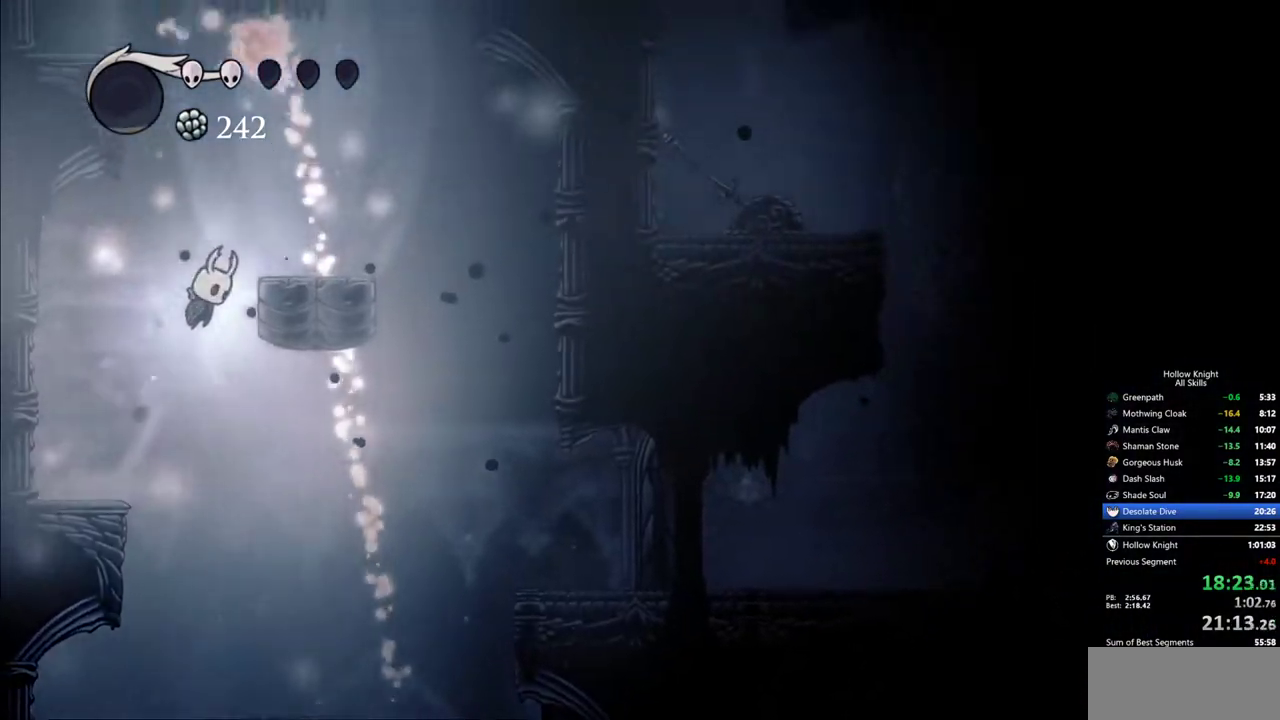
{"keys": ["jump"], "events": [[183, "jump", "up"], [367, "jump", "down"], [450, "right", "up"]]}
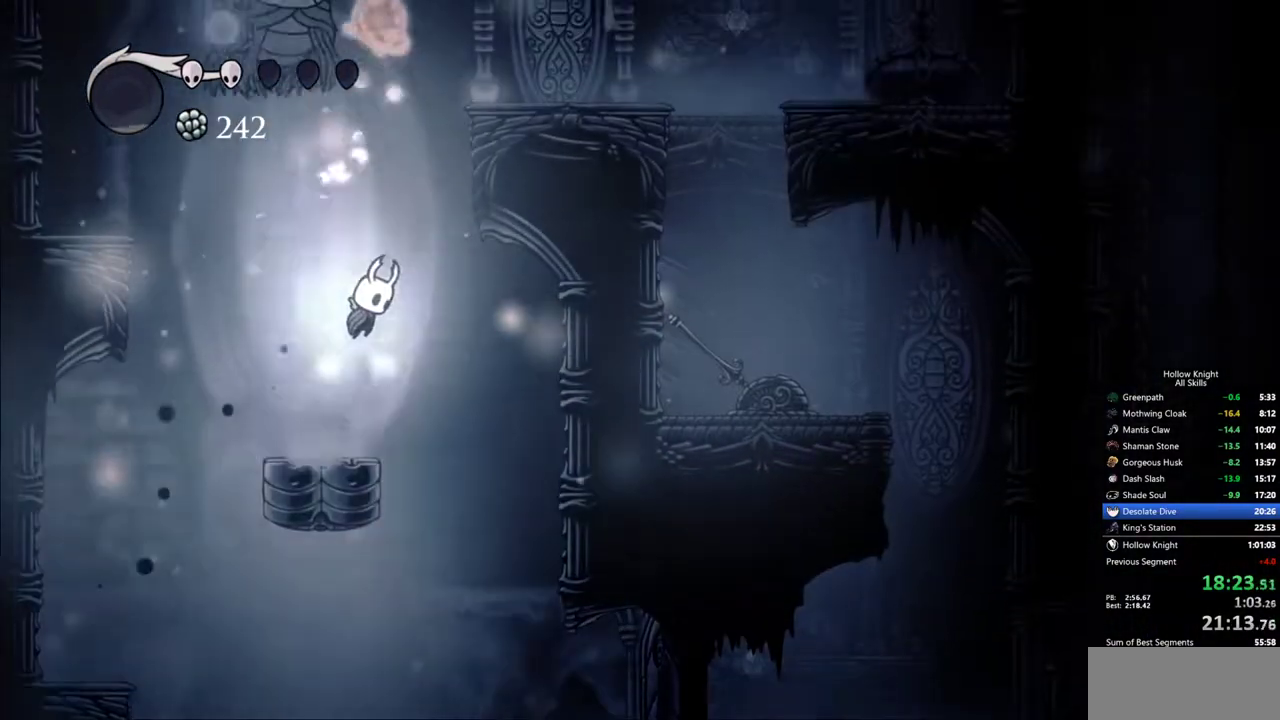
{"keys": ["jump", "right"], "events": [[50, "right", "down"]]}
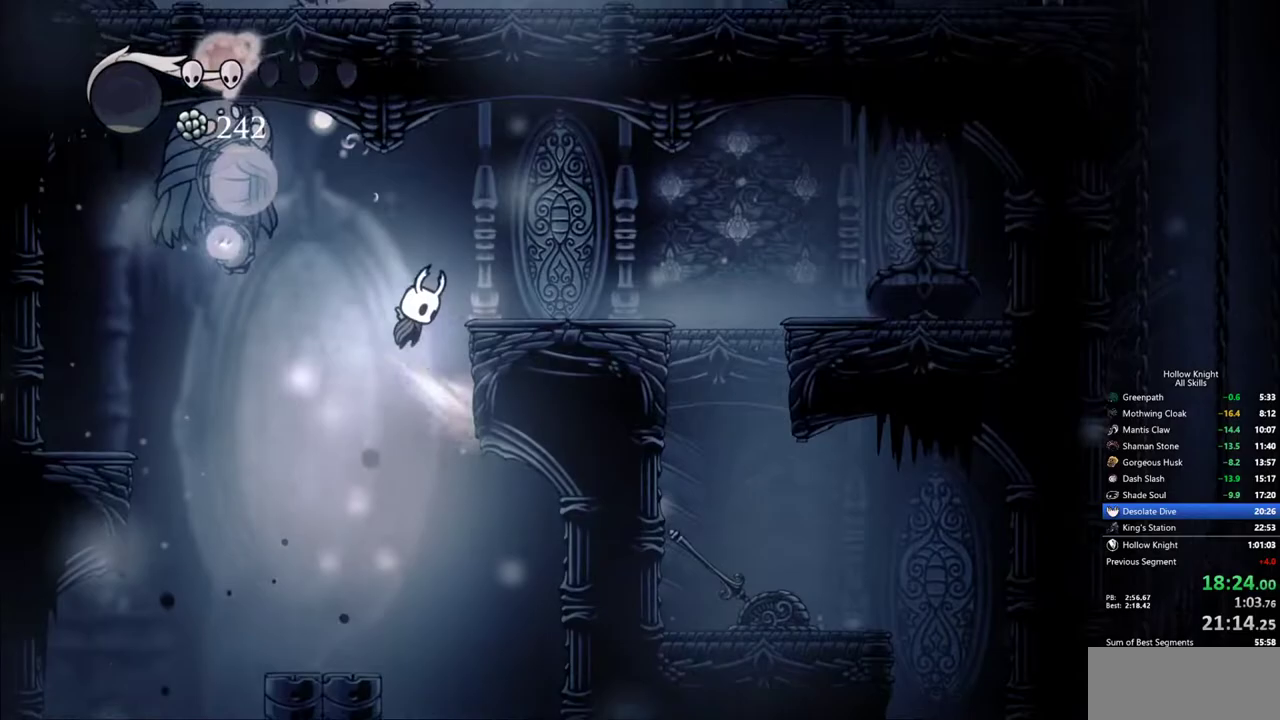
{"keys": [], "events": [[167, "dash", "down"], [200, "jump", "up"], [300, "dash", "up"], [483, "right", "up"]]}
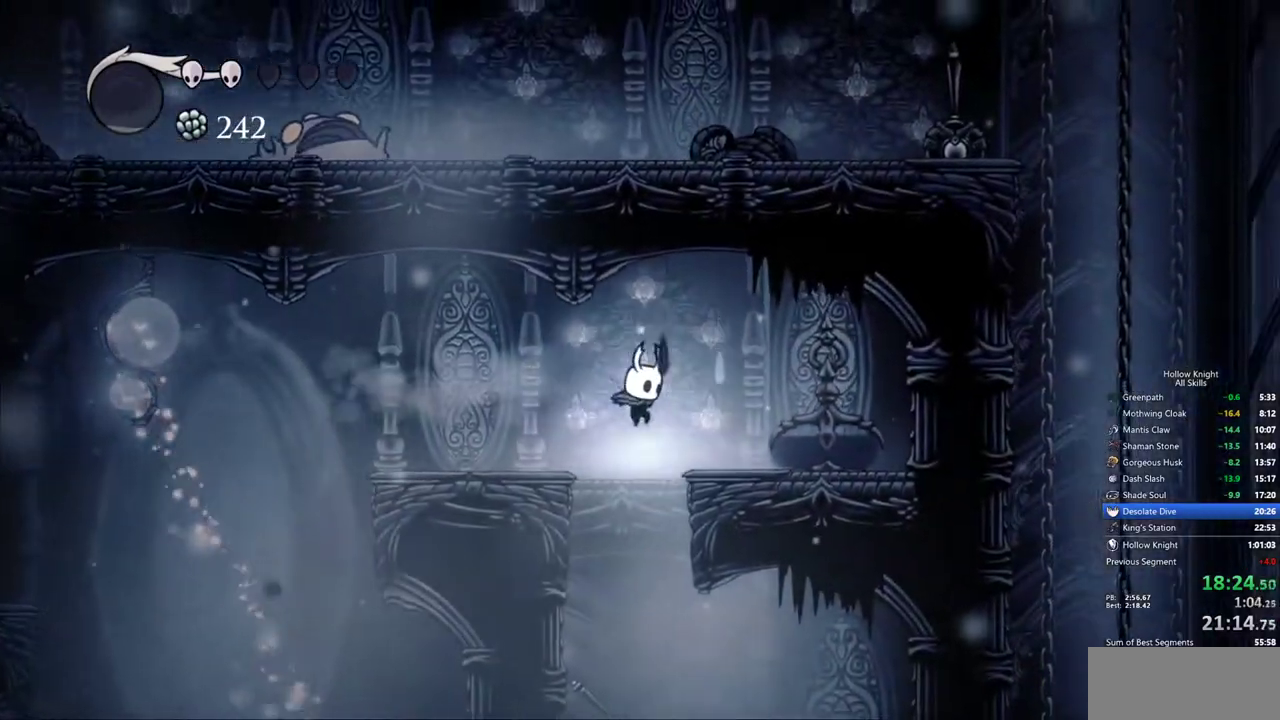
{"keys": ["right"], "events": [[267, "right", "down"]]}
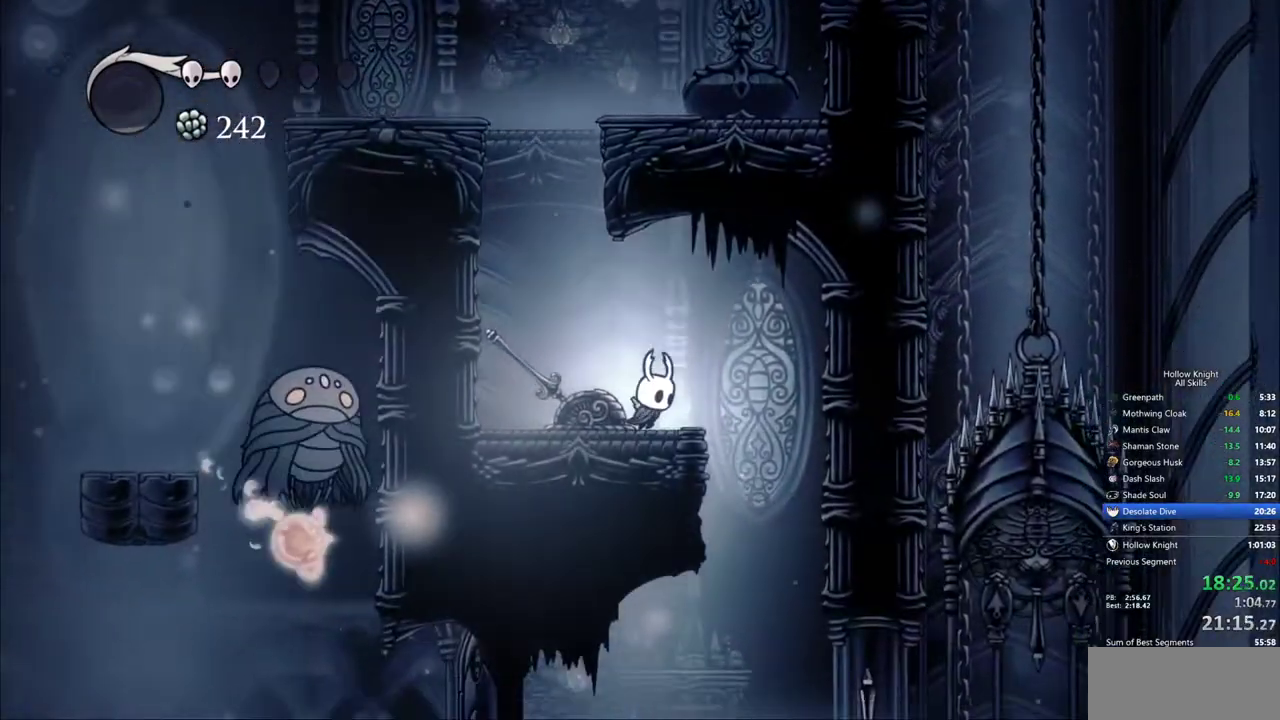
{"keys": [], "events": [[383, "right", "up"]]}
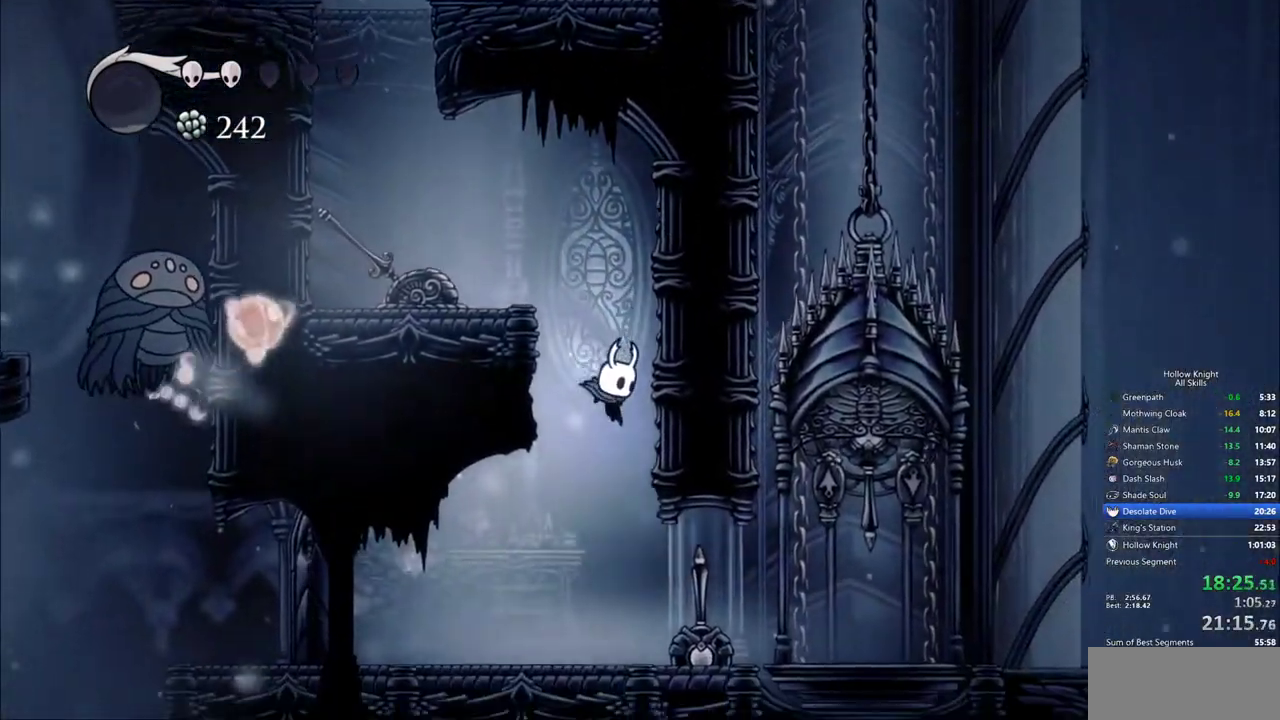
{"keys": ["right"], "events": [[67, "right", "down"], [300, "dash", "down"], [433, "dash", "up"]]}
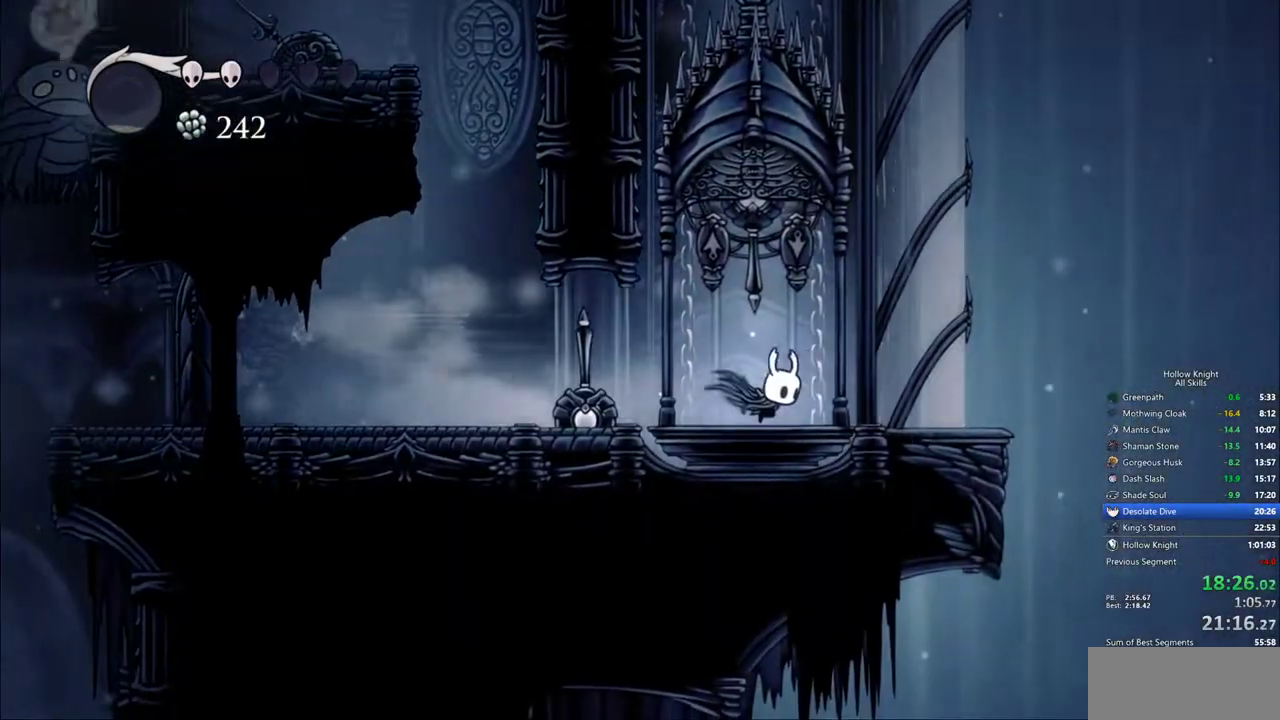
{"keys": ["jump", "right"], "events": [[267, "jump", "down"]]}
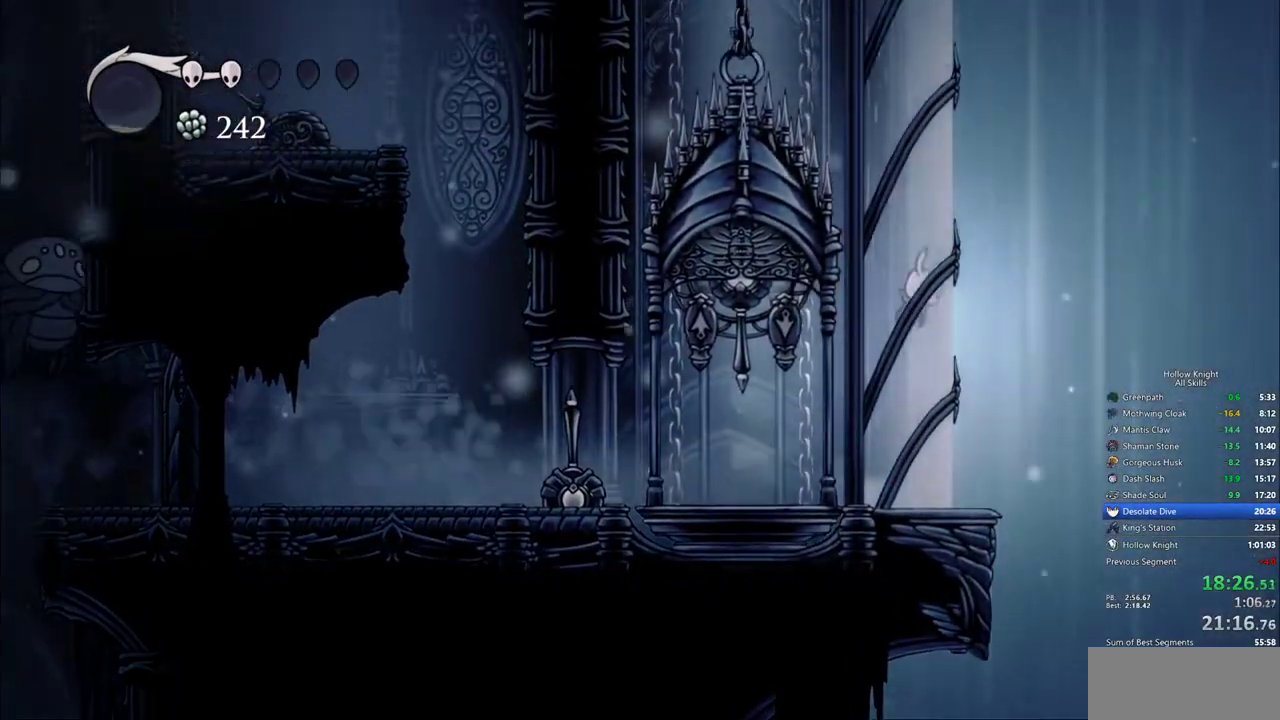
{"keys": ["jump", "right"], "events": [[50, "jump", "up"], [100, "jump", "down"], [383, "jump", "up"], [433, "jump", "down"]]}
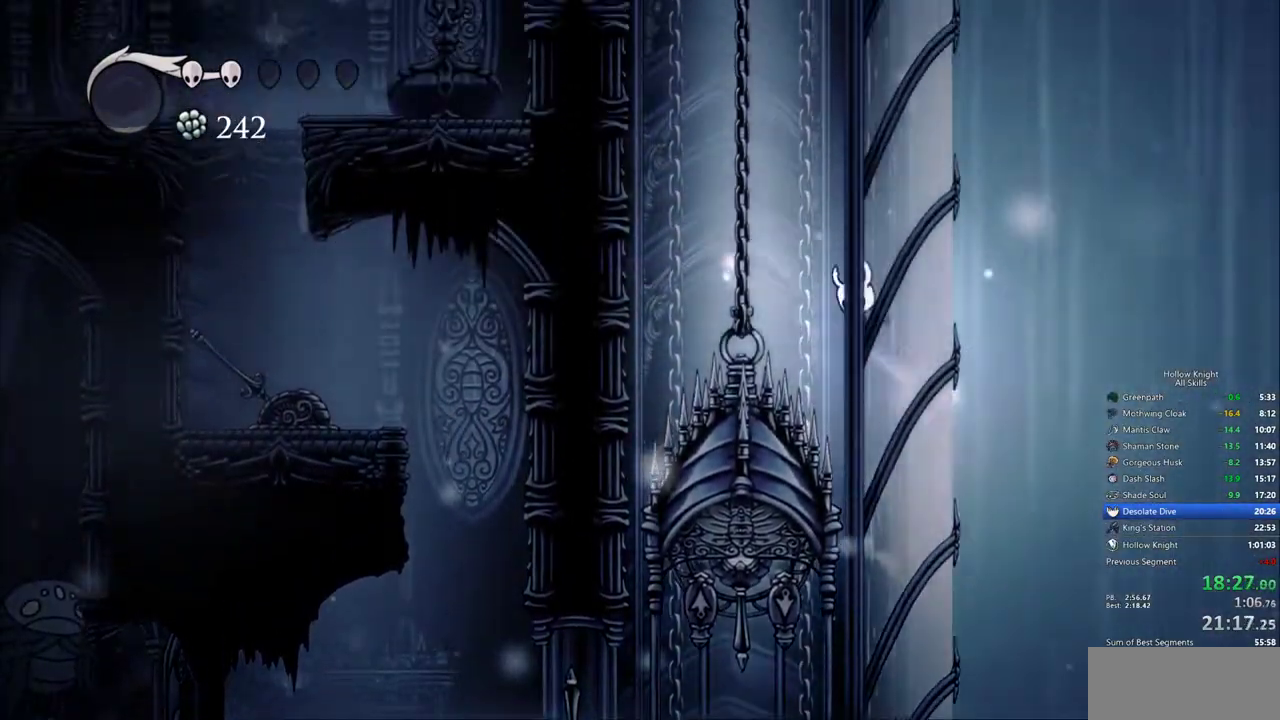
{"keys": ["jump", "right"], "events": [[200, "jump", "up"], [250, "jump", "down"]]}
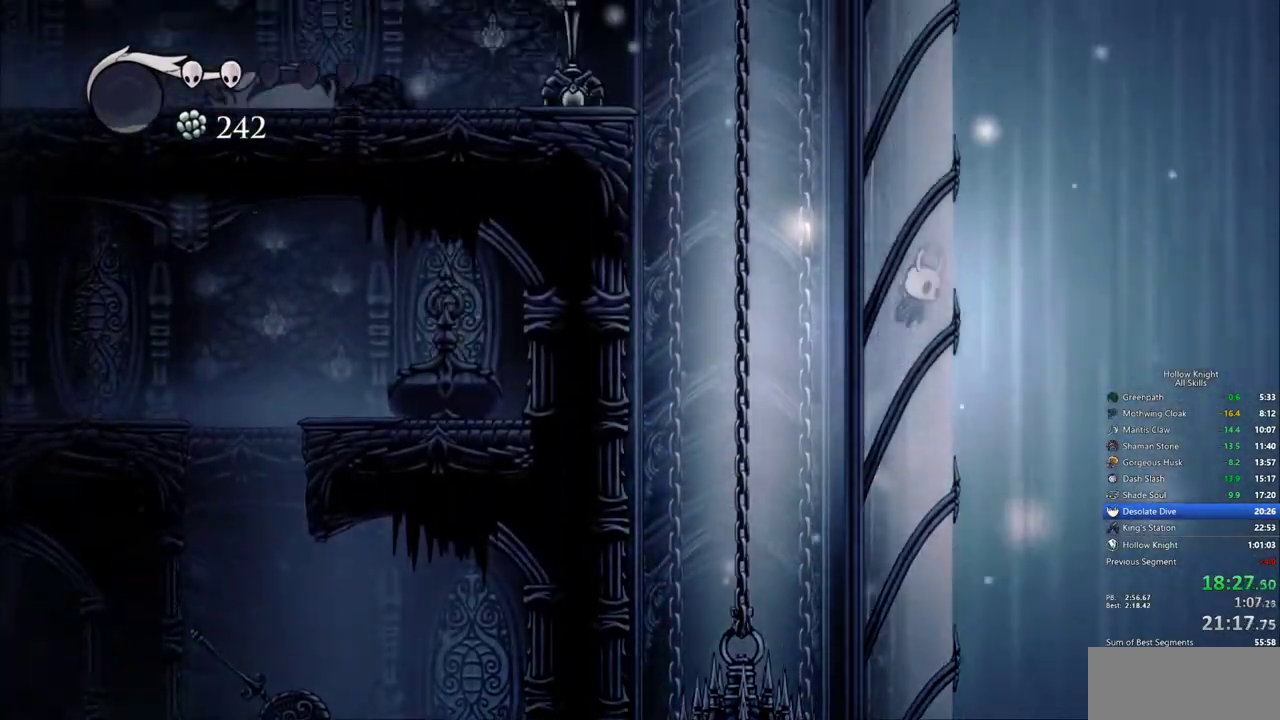
{"keys": ["jump", "left", "right"], "events": [[33, "jump", "up"], [83, "jump", "down"], [367, "jump", "up"], [417, "jump", "down"], [450, "left", "down"]]}
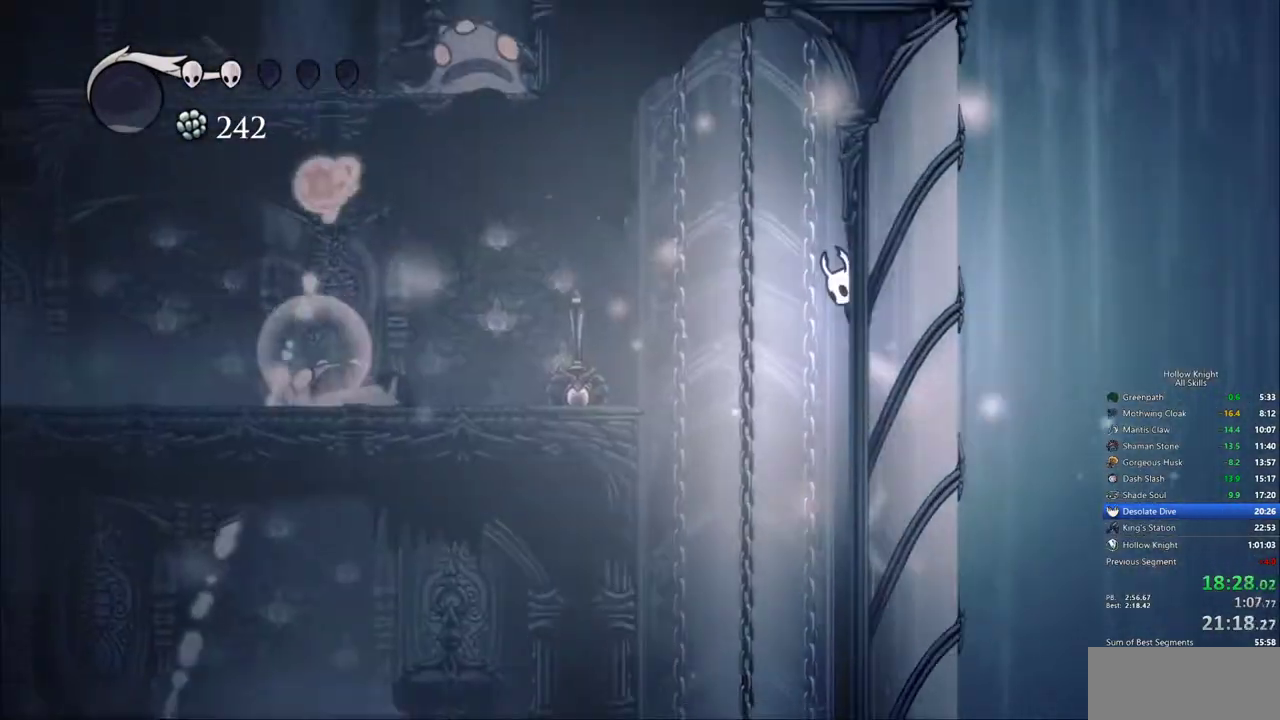
{"keys": [], "events": [[50, "right", "up"], [100, "jump", "up"], [283, "dash", "down"], [383, "dash", "up"], [417, "left", "up"]]}
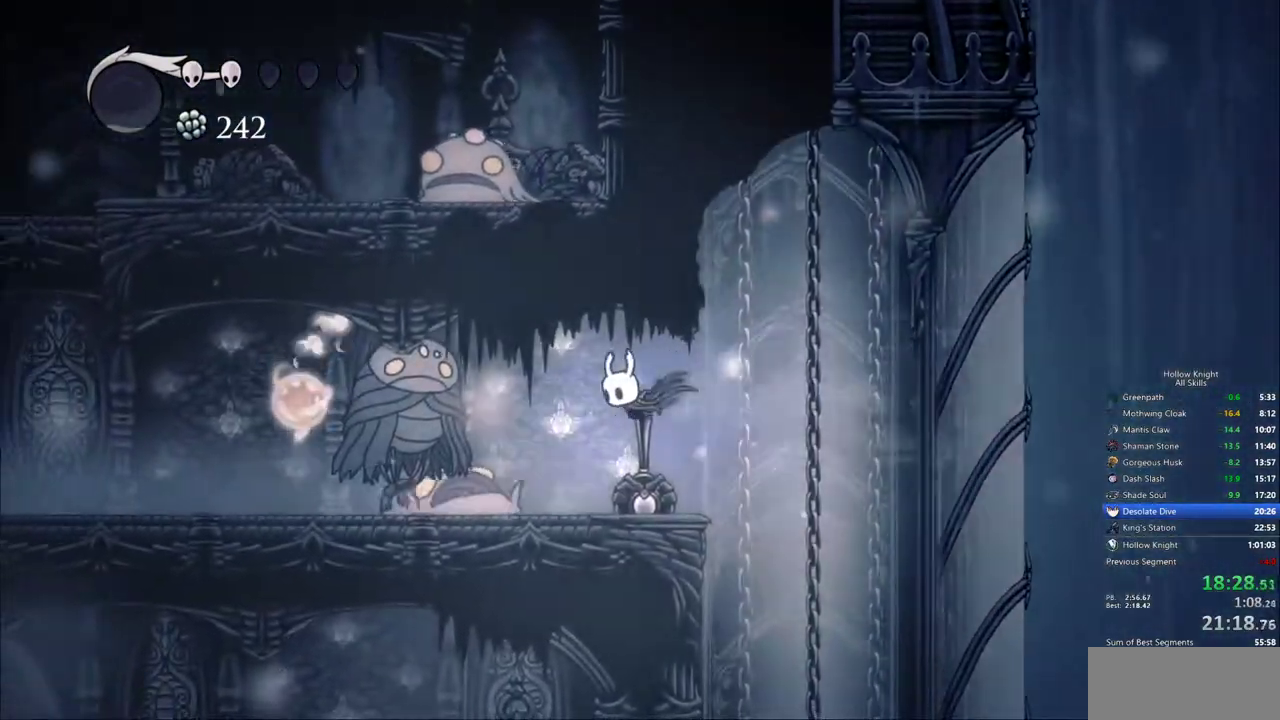
{"keys": [], "events": [[167, "left", "down"], [200, "nail", "down"], [250, "left", "up"], [350, "nail", "up"]]}
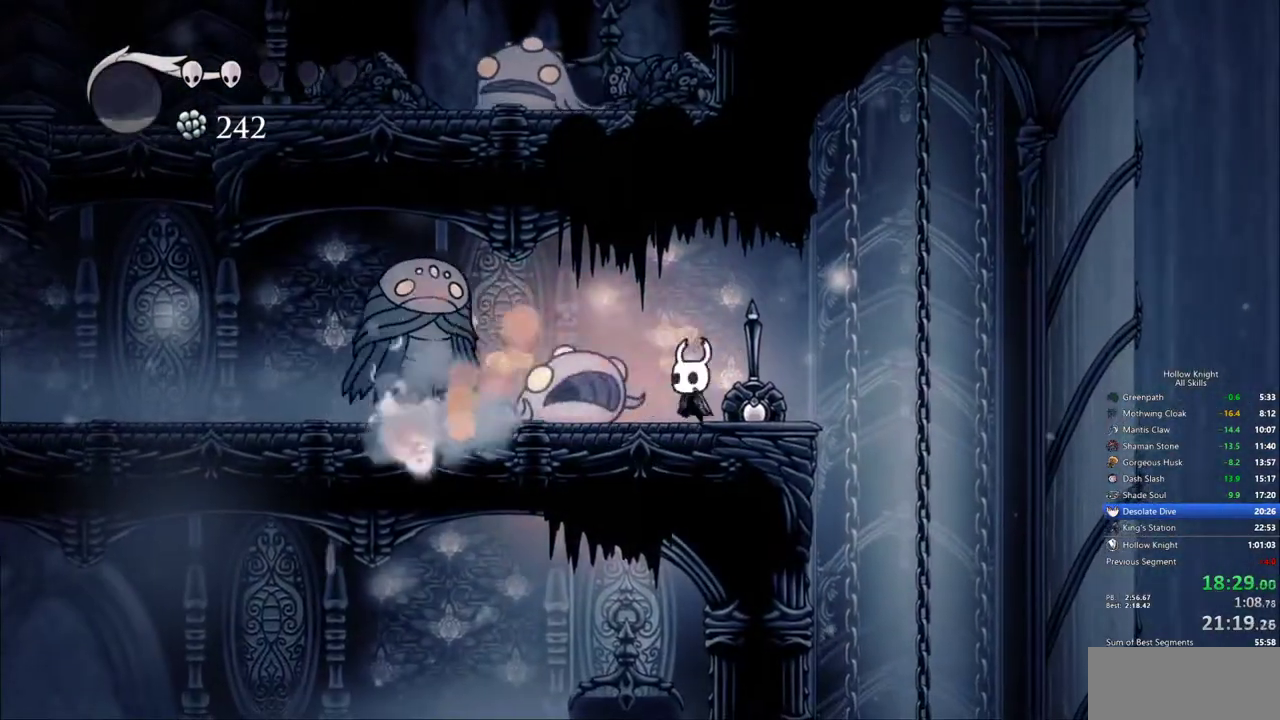
{"keys": ["left", "nail"], "events": [[67, "left", "down"], [83, "nail", "down"], [133, "left", "up"], [217, "nail", "up"], [450, "left", "down"], [500, "nail", "down"]]}